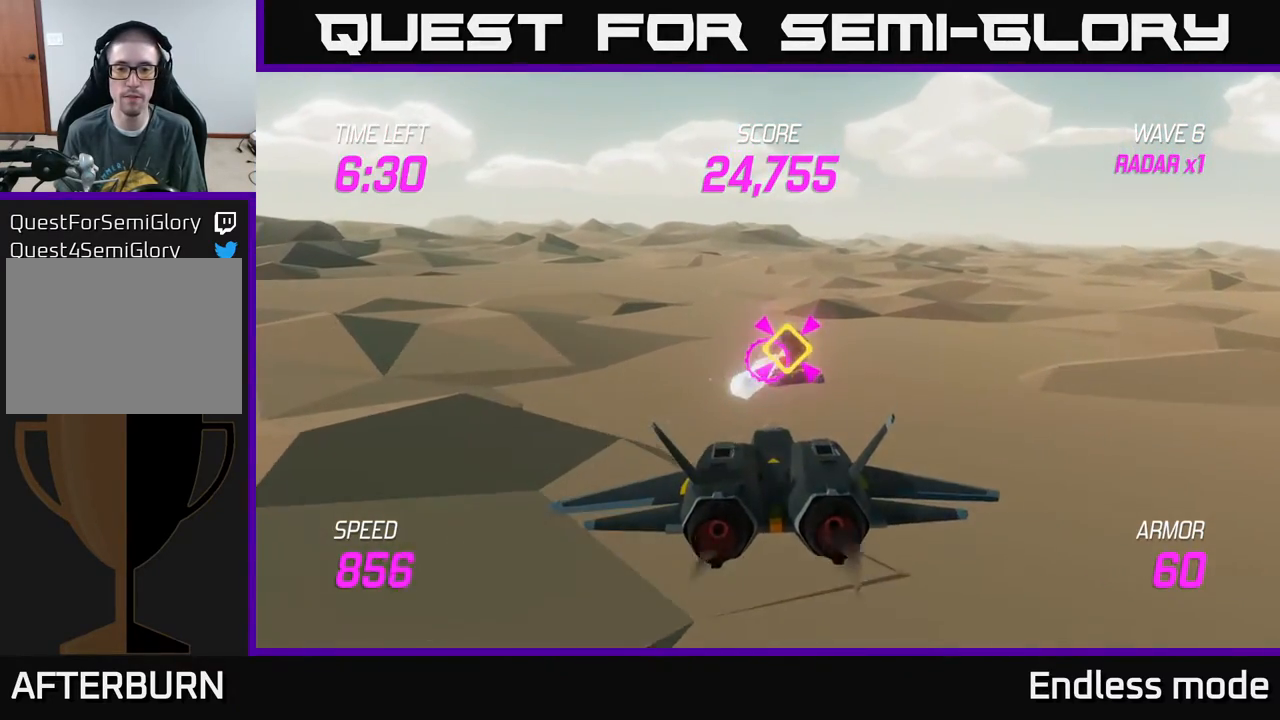
Gameplay with a controller (Xbox layout); each line is a JSON object with the inputs held at the frame after it. "events" lists button and stick changes between this image and that frame as [ms after this image, input, new state], when the widget could be followed in between. Not read: right_stick.
{"buttons": [], "left_stick": "up-left", "events": [[117, "R2", "up"], [117, "left_stick", "left"], [333, "left_stick", "up-left"]]}
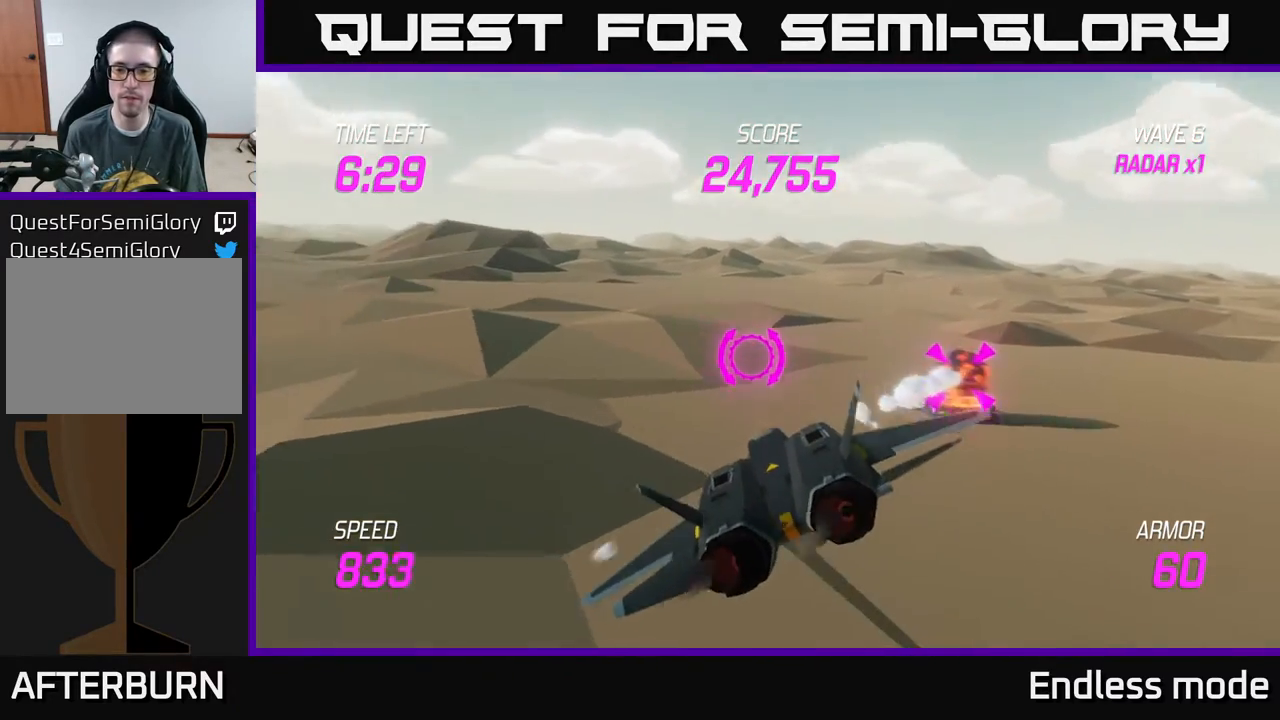
{"buttons": ["L2"], "left_stick": "left", "events": [[217, "L2", "down"], [250, "left_stick", "left"]]}
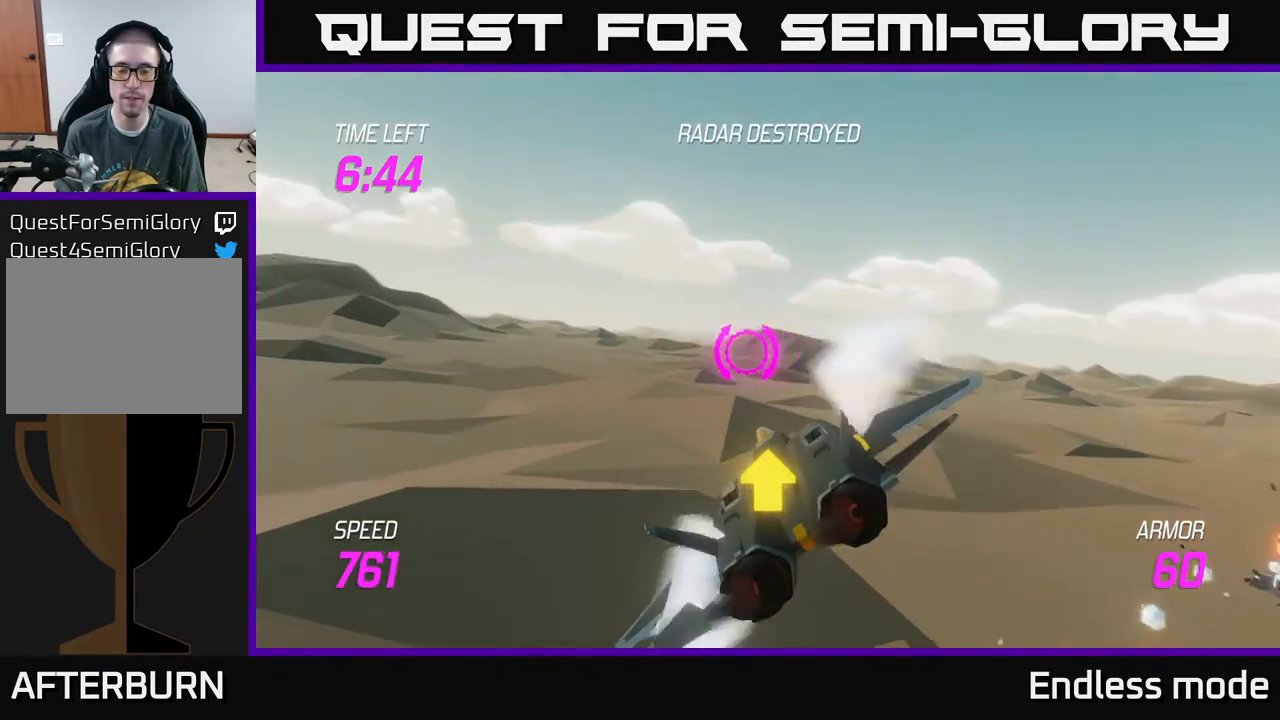
{"buttons": ["L2"], "left_stick": "up-left", "events": [[267, "left_stick", "up-left"]]}
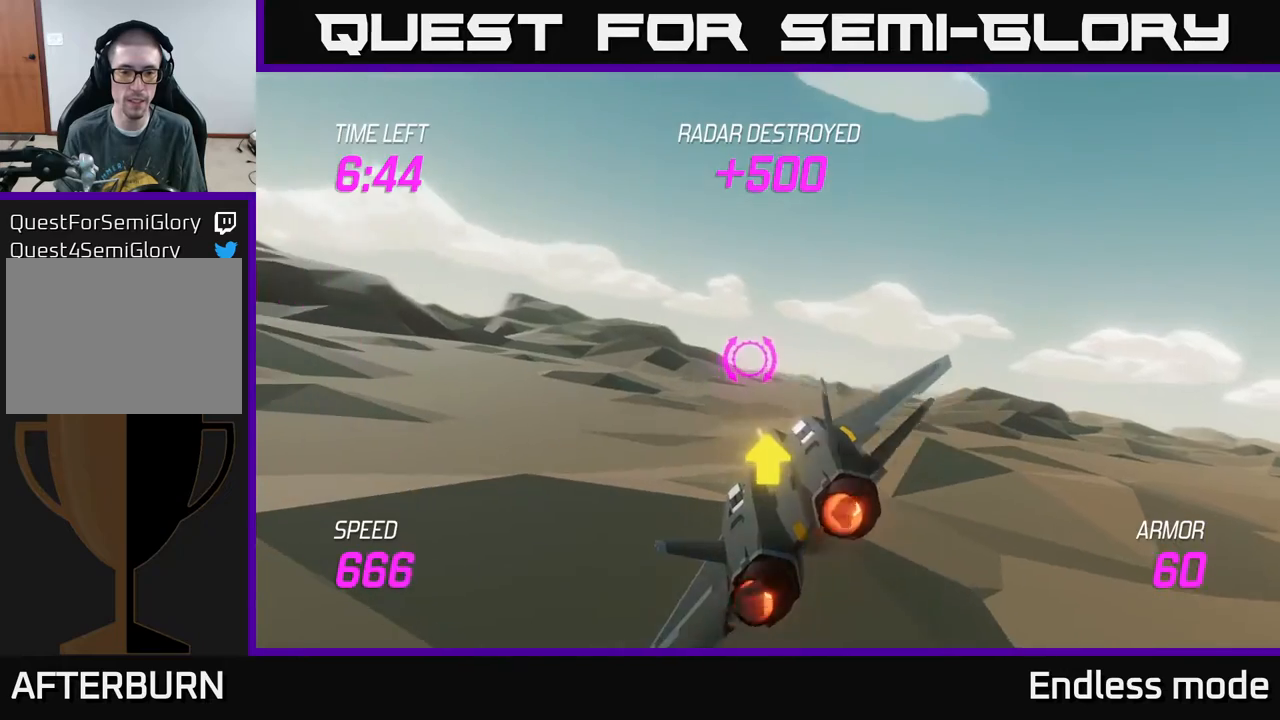
{"buttons": ["L2"], "left_stick": "up-left", "events": []}
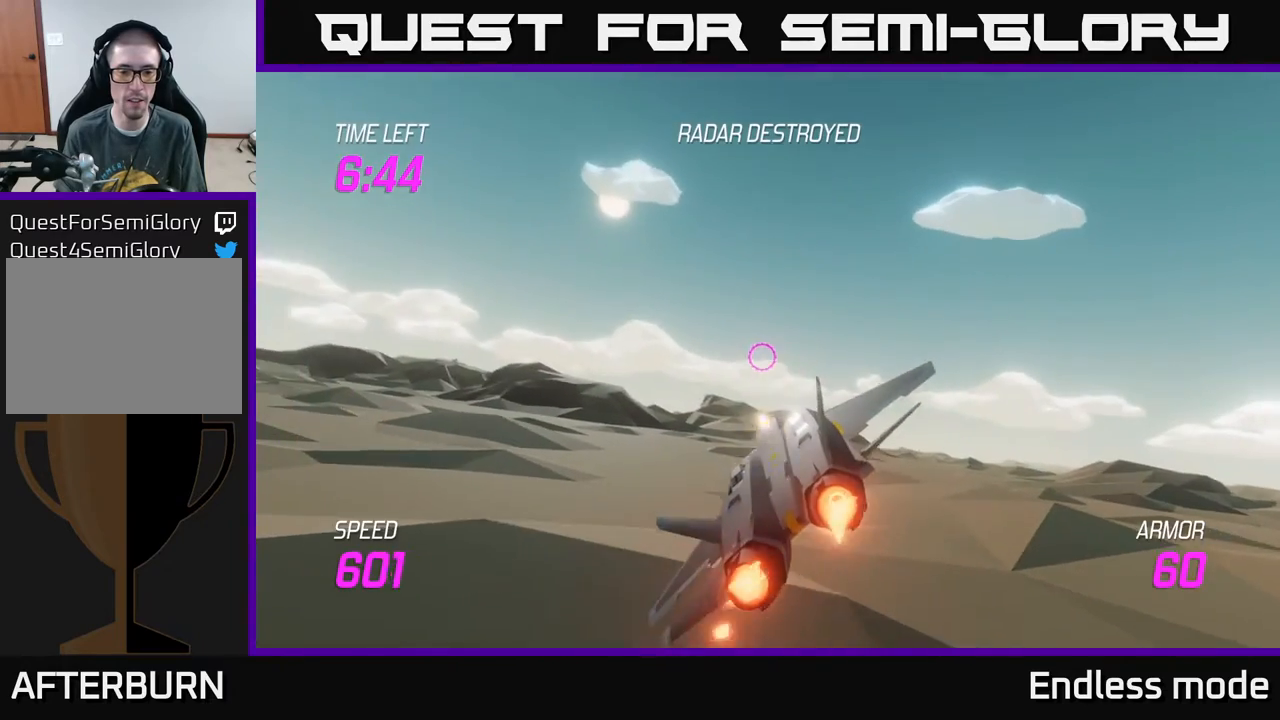
{"buttons": ["L2"], "left_stick": "down-left", "events": [[100, "left_stick", "left"], [300, "left_stick", "down-left"]]}
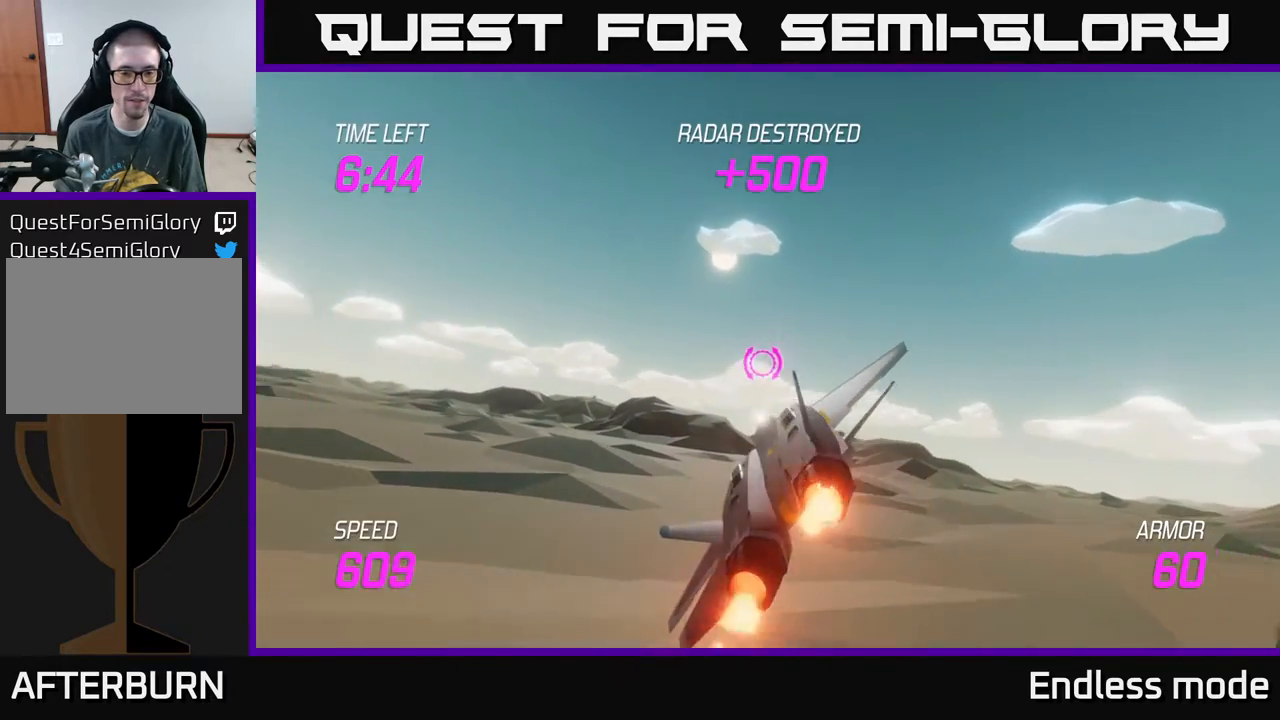
{"buttons": ["L2"], "left_stick": "down-left", "events": []}
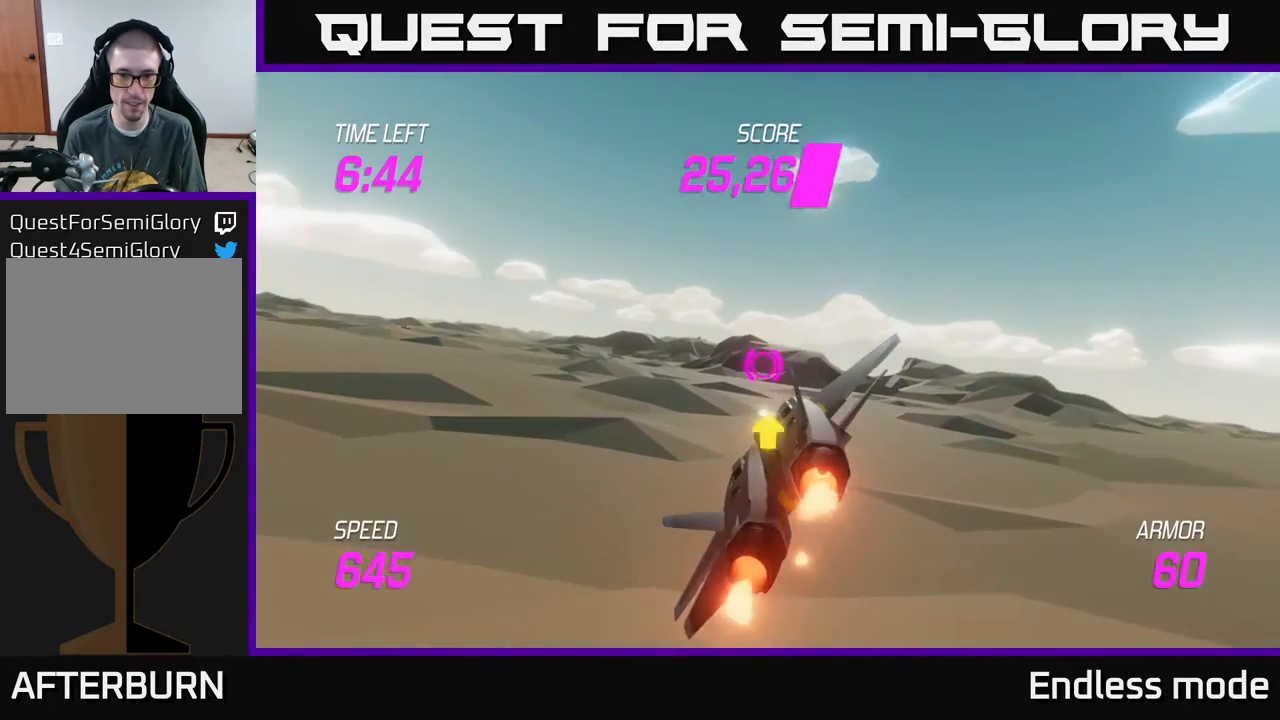
{"buttons": ["L2"], "left_stick": "center", "events": [[17, "left_stick", "center"], [233, "left_stick", "right"], [433, "left_stick", "center"]]}
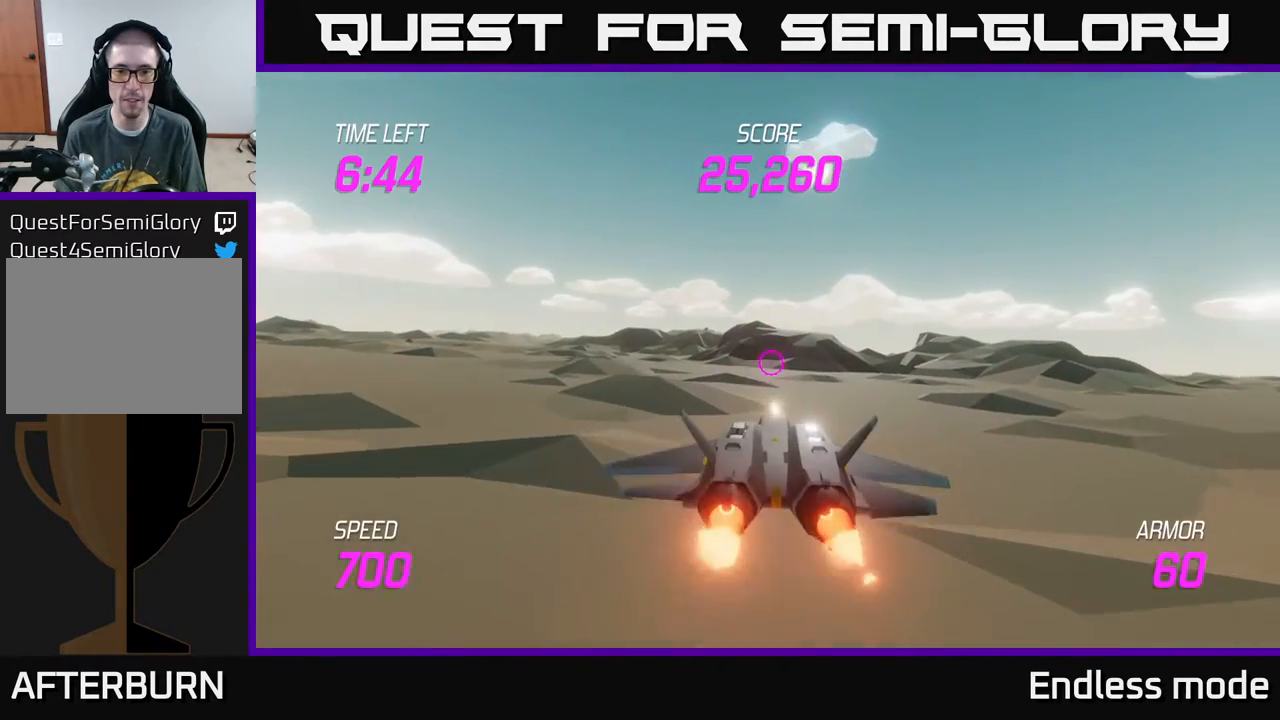
{"buttons": ["L2"], "left_stick": "center", "events": [[100, "left_stick", "down"], [400, "left_stick", "center"]]}
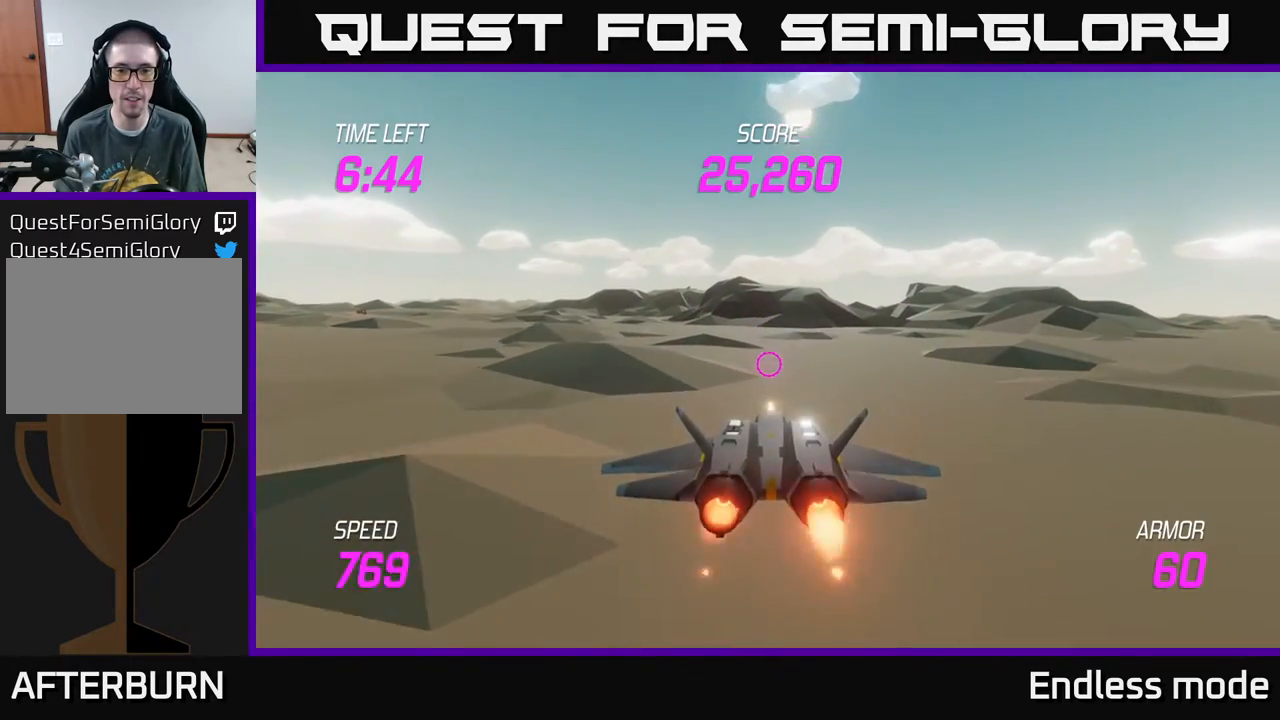
{"buttons": ["L2"], "left_stick": "up", "events": [[333, "left_stick", "up"]]}
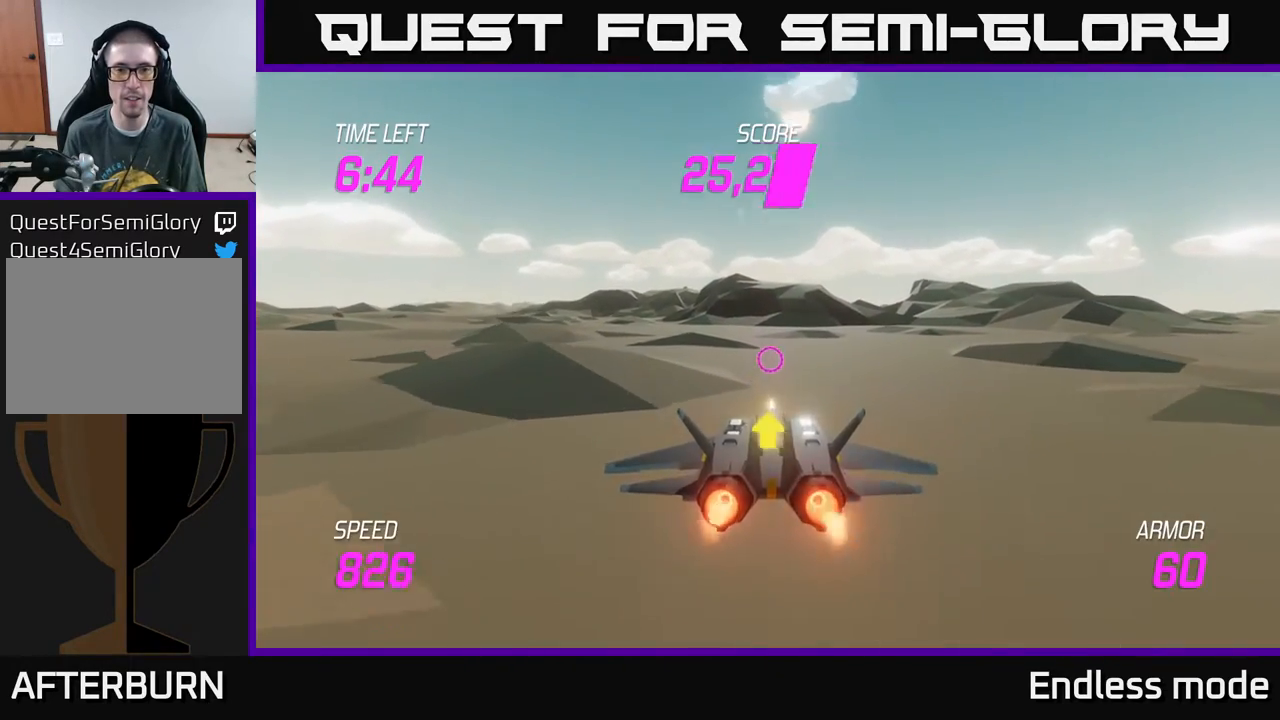
{"buttons": ["L2"], "left_stick": "center", "events": [[17, "left_stick", "center"], [317, "left_stick", "up"], [450, "left_stick", "center"]]}
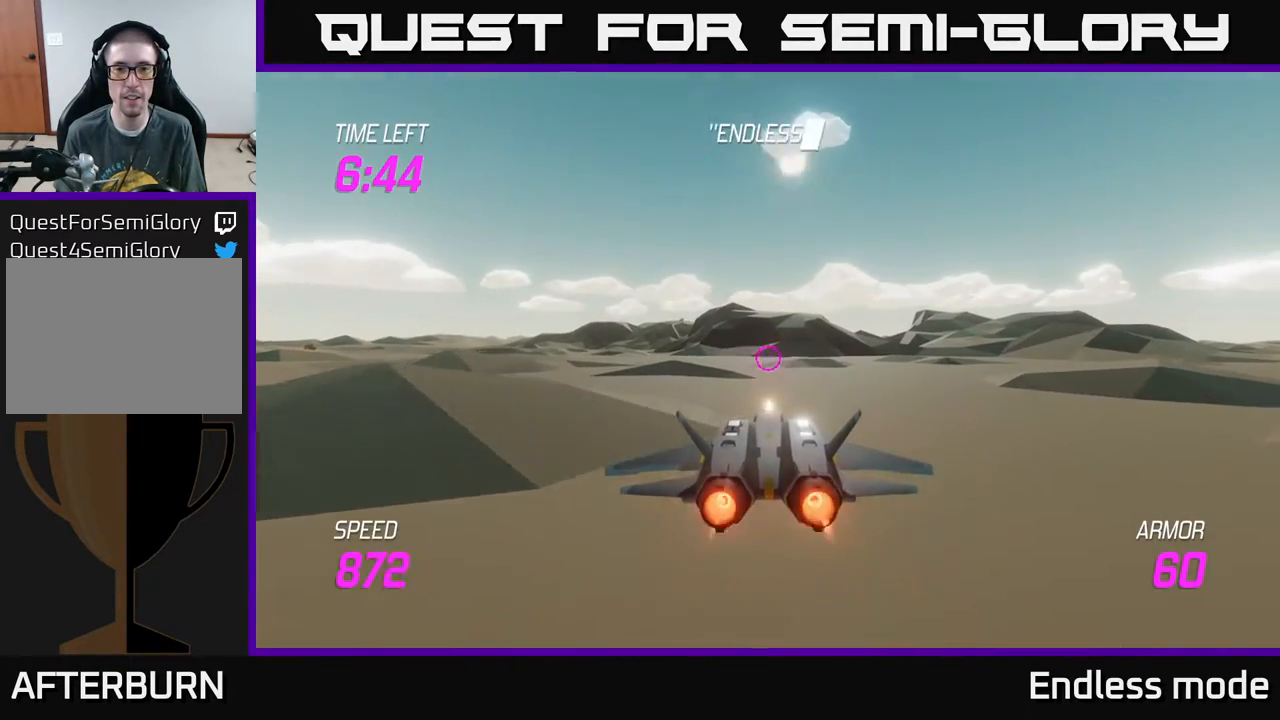
{"buttons": ["L2"], "left_stick": "up", "events": [[217, "left_stick", "up"], [367, "left_stick", "center"], [450, "left_stick", "up"]]}
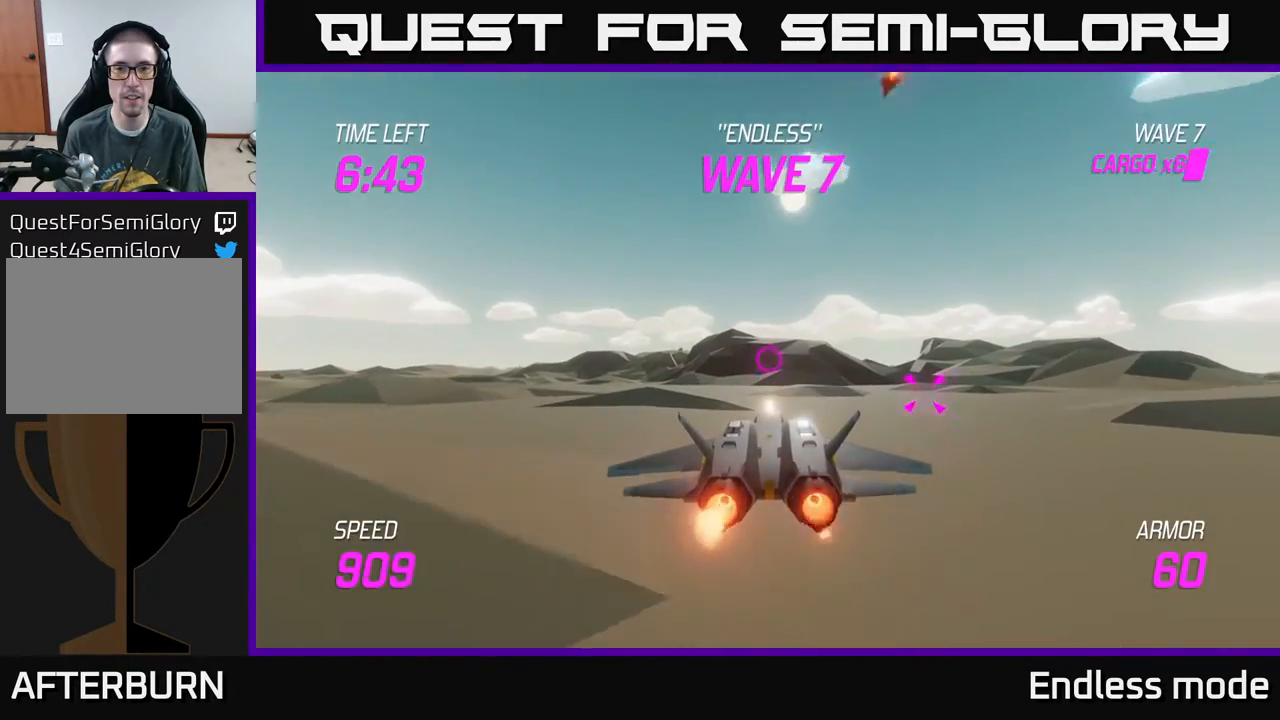
{"buttons": ["L2"], "left_stick": "down-left", "events": [[67, "left_stick", "up-right"], [400, "R2", "down"], [417, "left_stick", "up-left"], [467, "R2", "up"], [500, "left_stick", "down-left"]]}
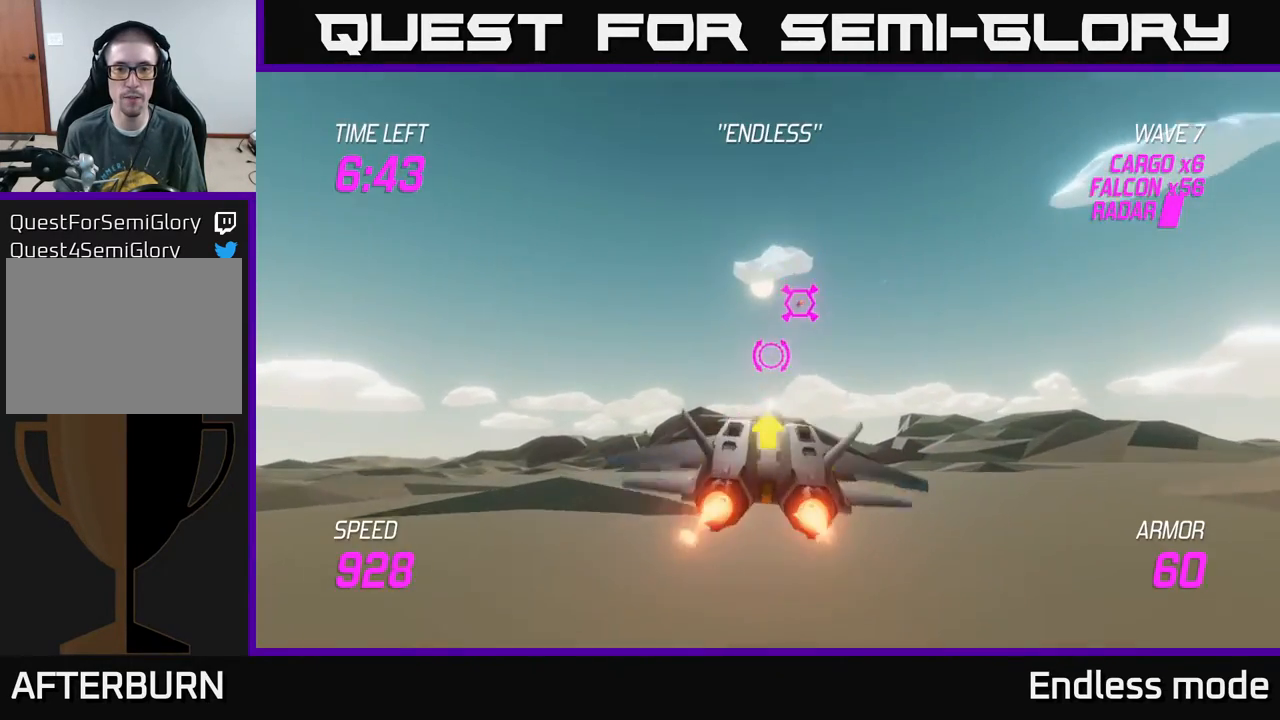
{"buttons": ["L2", "R2"], "left_stick": "left", "events": [[50, "R2", "down"], [150, "R2", "up"], [267, "R2", "down"], [300, "left_stick", "center"], [383, "R2", "up"], [433, "left_stick", "left"], [450, "R2", "down"]]}
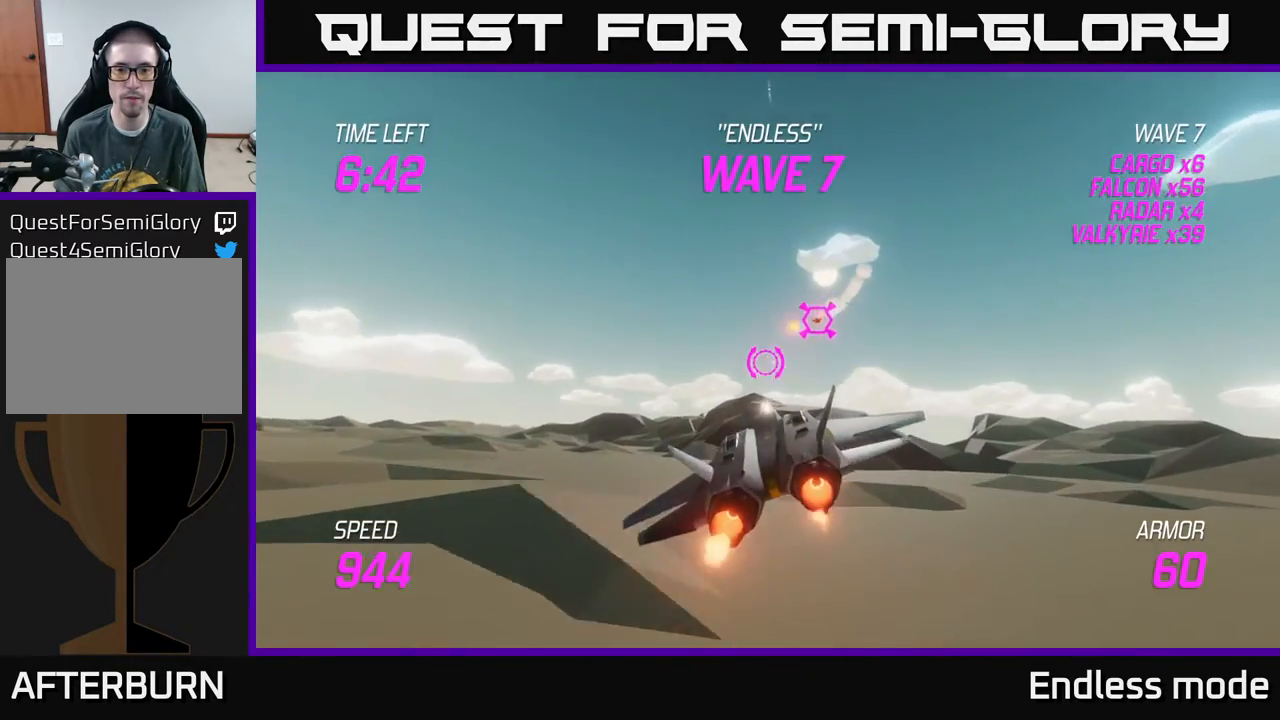
{"buttons": ["L2"], "left_stick": "center", "events": [[67, "R2", "up"], [150, "R2", "down"], [150, "left_stick", "center"], [217, "left_stick", "left"], [250, "R2", "up"], [383, "left_stick", "center"]]}
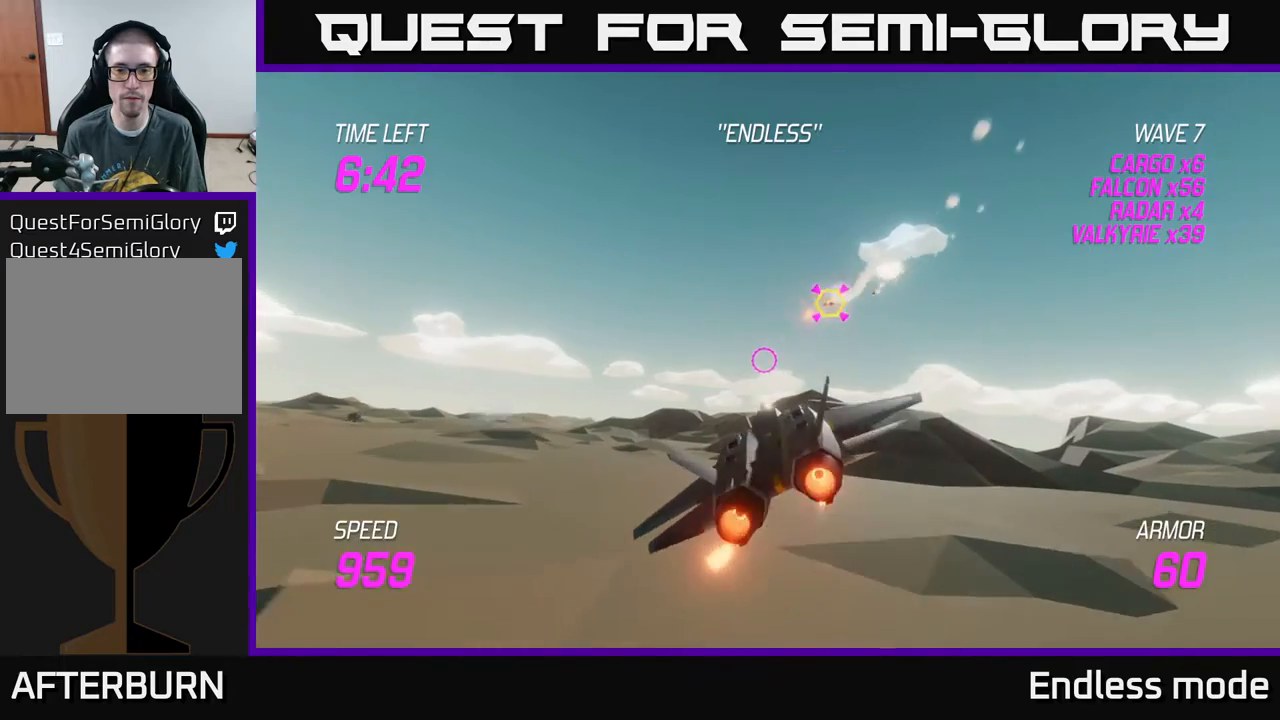
{"buttons": ["L2"], "left_stick": "center", "events": [[250, "left_stick", "down"], [500, "left_stick", "center"]]}
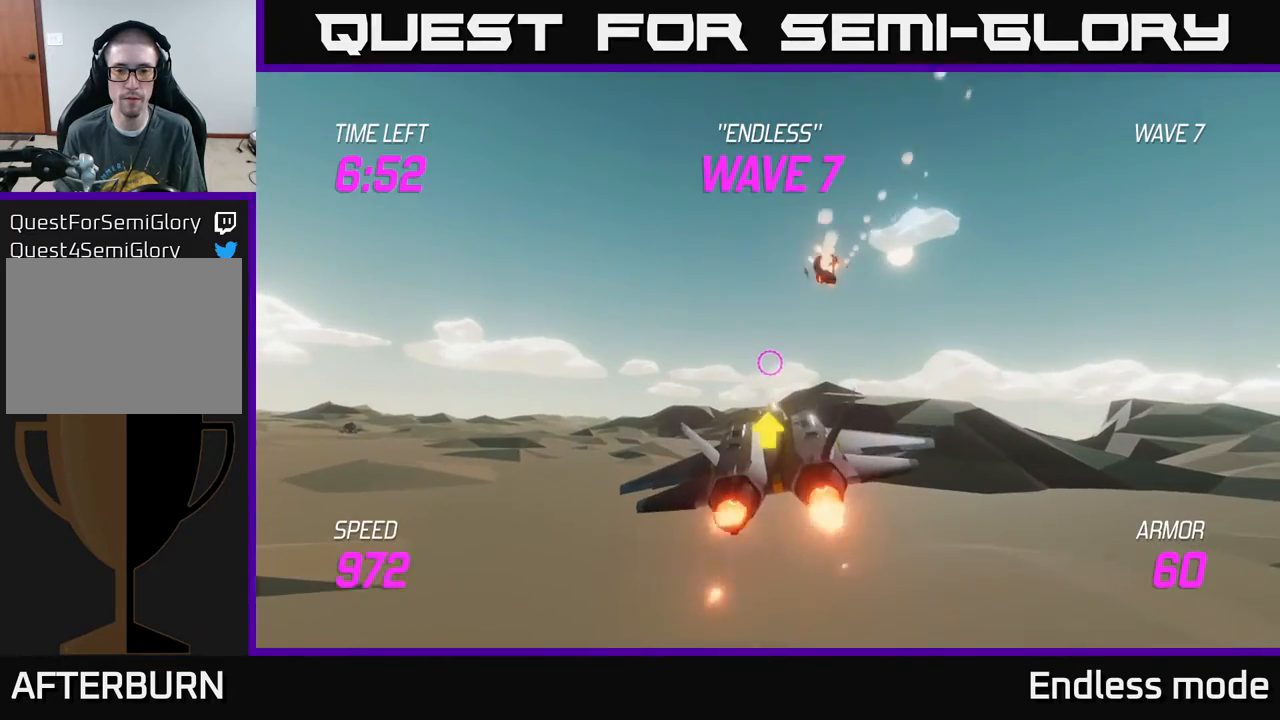
{"buttons": ["L2"], "left_stick": "left", "events": [[50, "left_stick", "down-left"], [450, "left_stick", "left"]]}
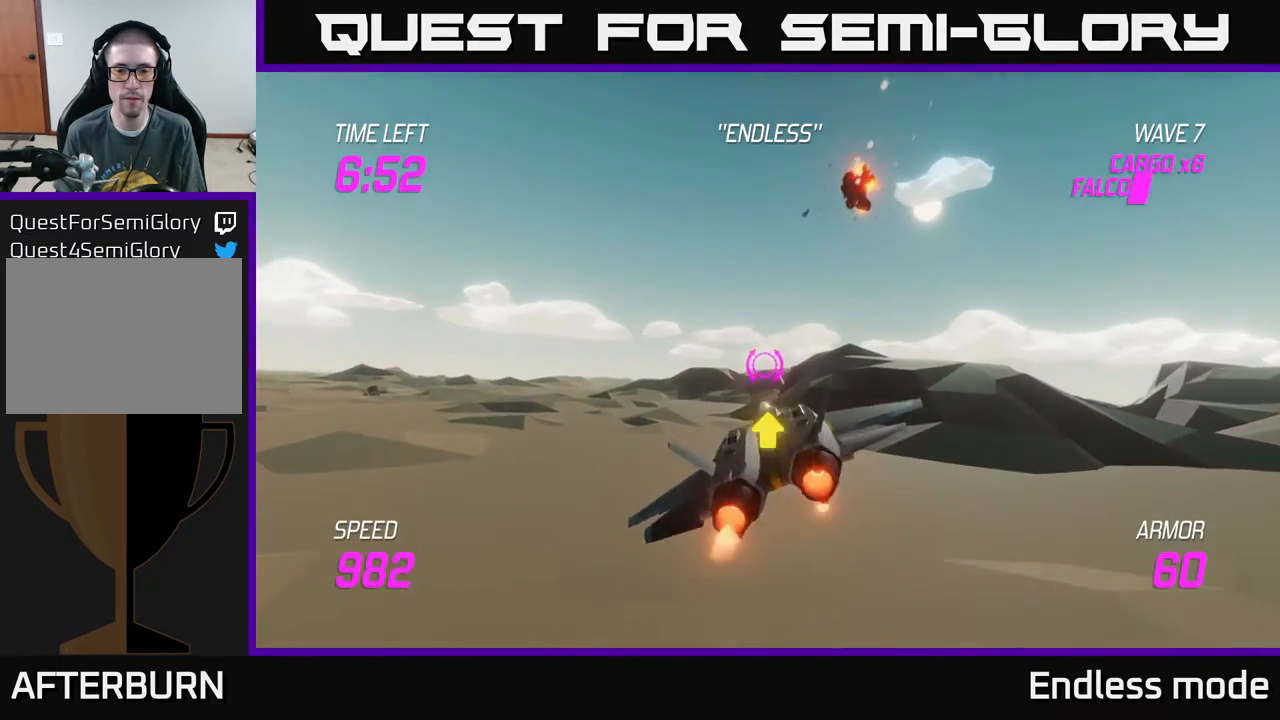
{"buttons": ["L2"], "left_stick": "down-left", "events": [[150, "left_stick", "down-left"]]}
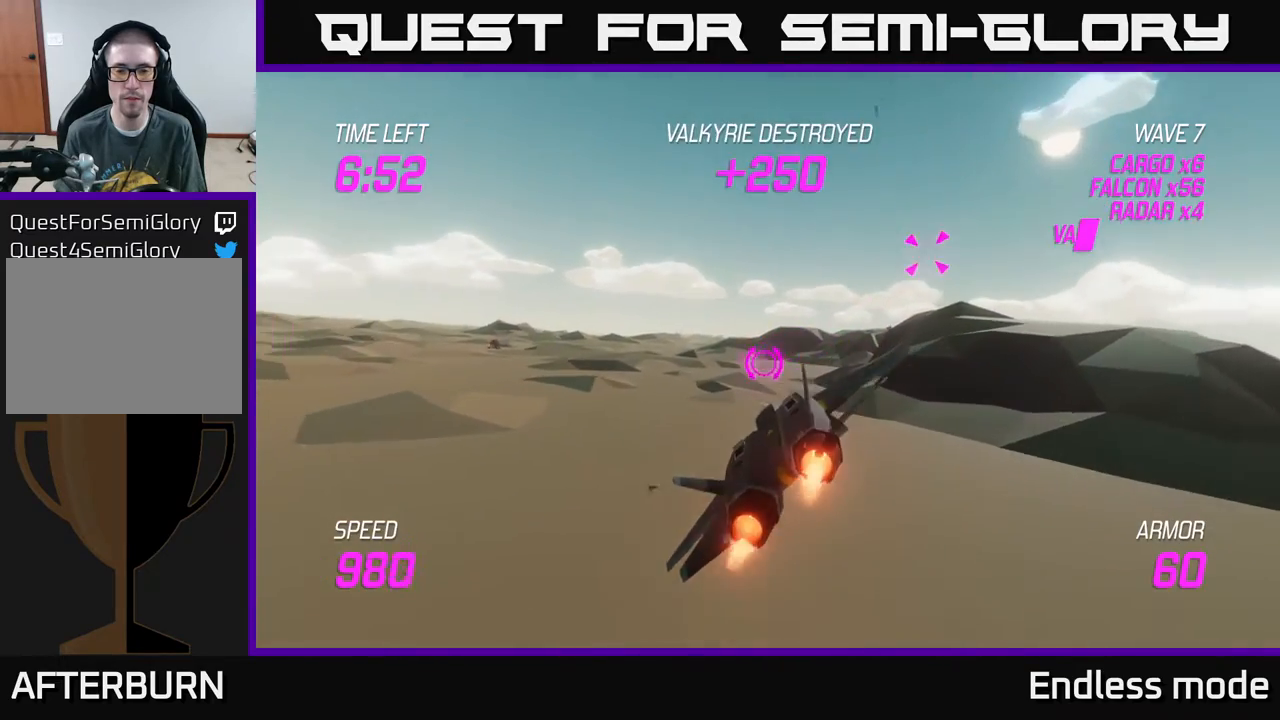
{"buttons": [], "left_stick": "up-right", "events": [[83, "left_stick", "center"], [250, "left_stick", "up-right"], [467, "L2", "up"]]}
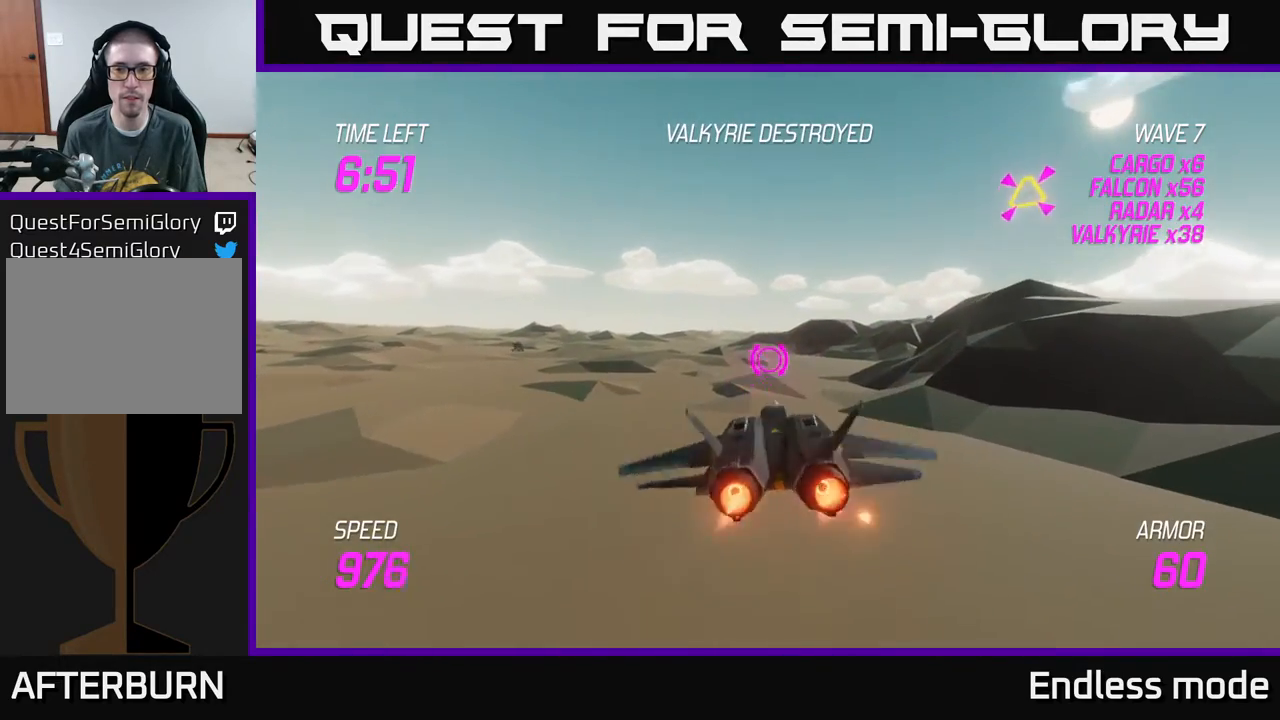
{"buttons": [], "left_stick": "up-right", "events": []}
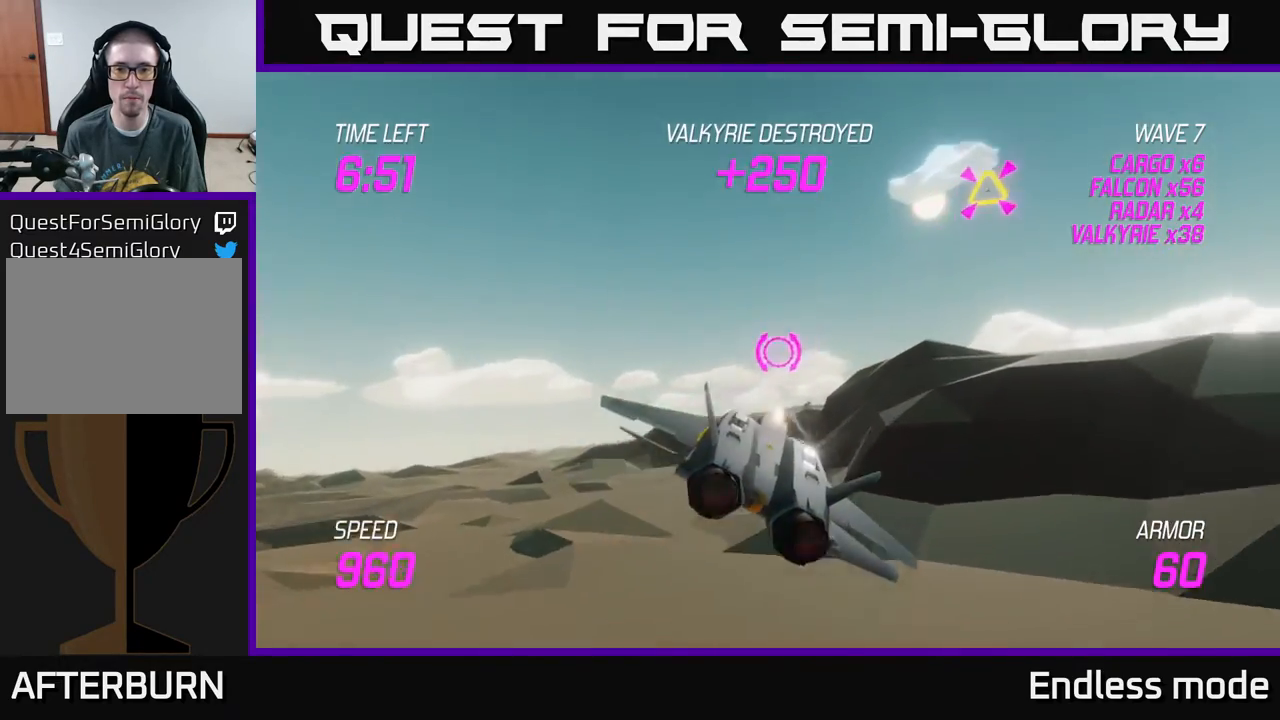
{"buttons": [], "left_stick": "right", "events": [[500, "left_stick", "right"]]}
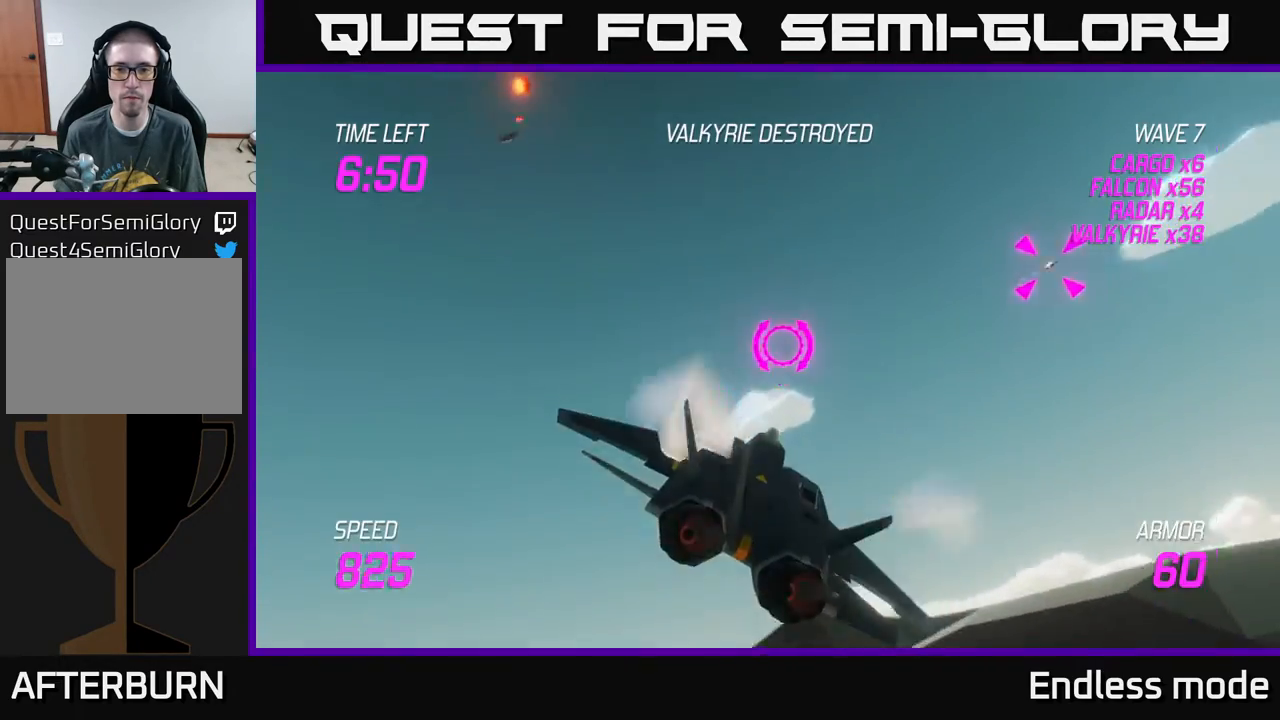
{"buttons": [], "left_stick": "right", "events": [[233, "L2", "down"], [333, "L2", "up"], [400, "L2", "down"], [500, "L2", "up"]]}
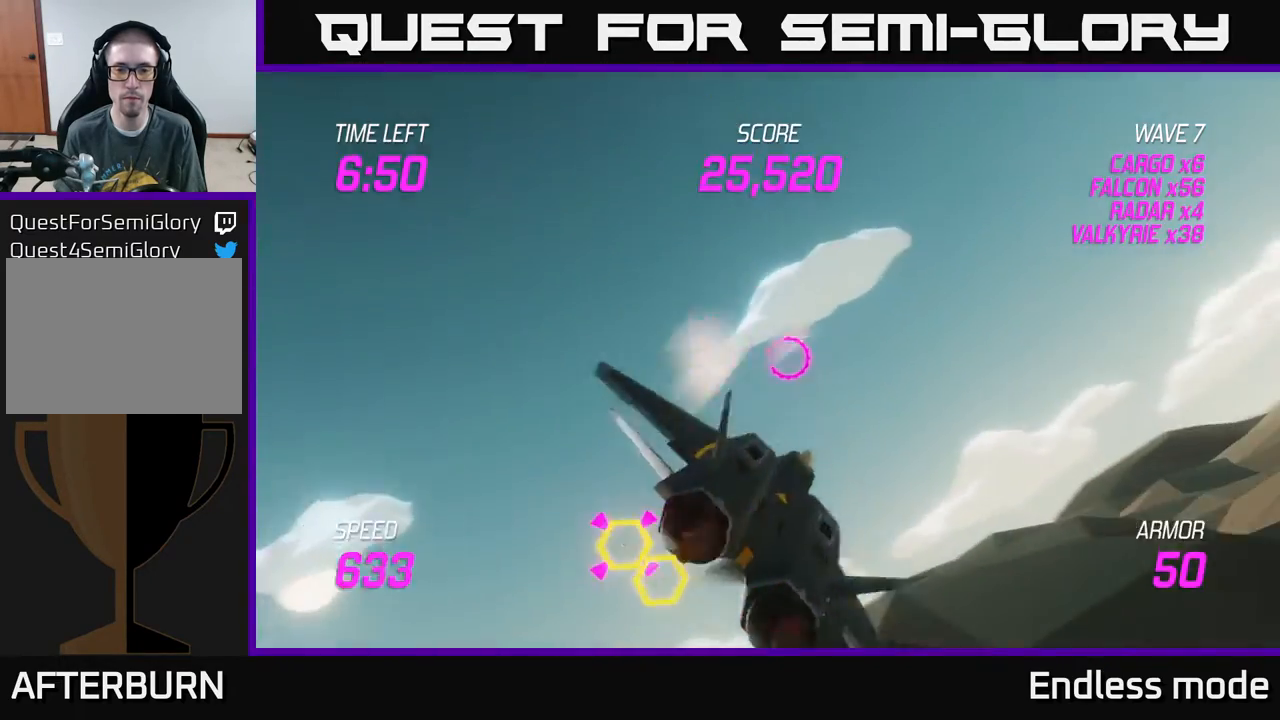
{"buttons": [], "left_stick": "down-left", "events": [[117, "left_stick", "down-left"]]}
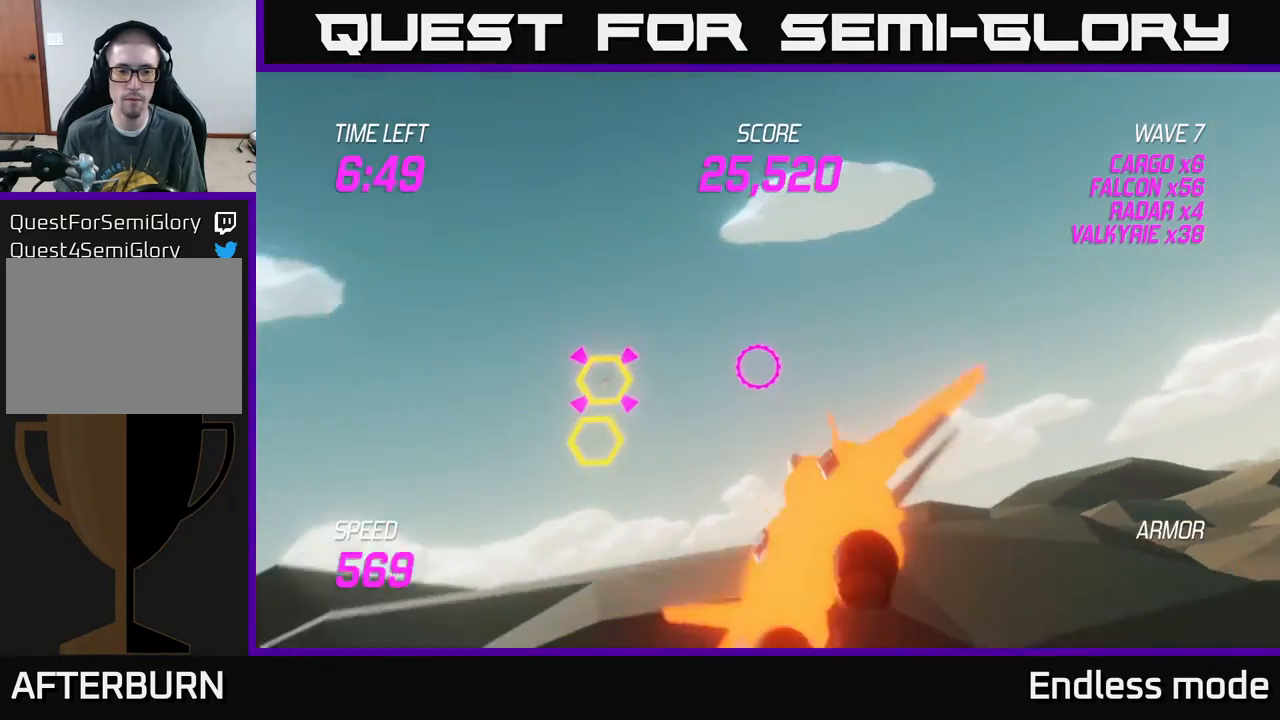
{"buttons": [], "left_stick": "center", "events": [[33, "R2", "down"], [67, "left_stick", "center"], [117, "R2", "up"], [167, "left_stick", "up-right"], [183, "R2", "down"], [300, "R2", "up"], [350, "left_stick", "center"], [383, "R2", "down"], [500, "R2", "up"]]}
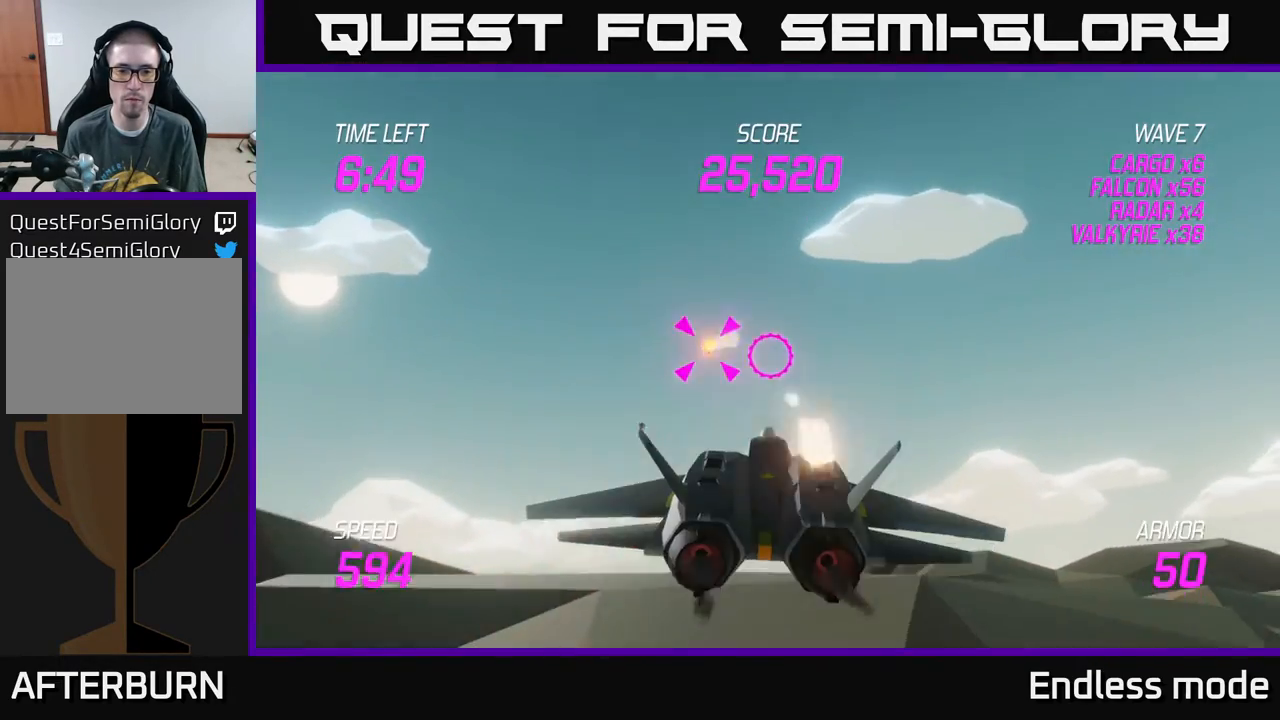
{"buttons": [], "left_stick": "down-left", "events": [[50, "left_stick", "up-right"], [67, "R2", "down"], [133, "left_stick", "center"], [183, "R2", "up"], [250, "R2", "down"], [283, "left_stick", "down-left"], [400, "R2", "up"], [417, "L2", "down"], [500, "L2", "up"]]}
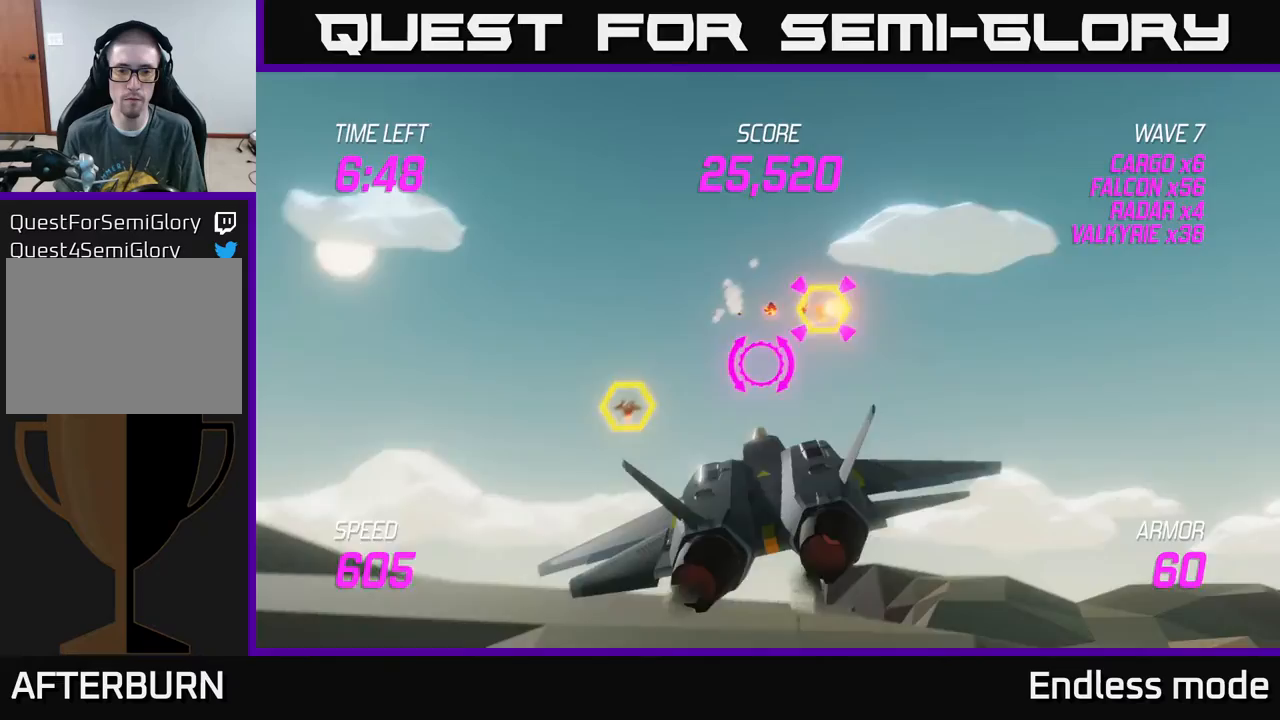
{"buttons": [], "left_stick": "up", "events": [[33, "left_stick", "left"], [83, "L2", "down"], [133, "left_stick", "up-left"], [217, "L2", "up"], [250, "left_stick", "up"], [283, "L2", "down"], [350, "left_stick", "up-right"], [417, "L2", "up"], [450, "left_stick", "up"]]}
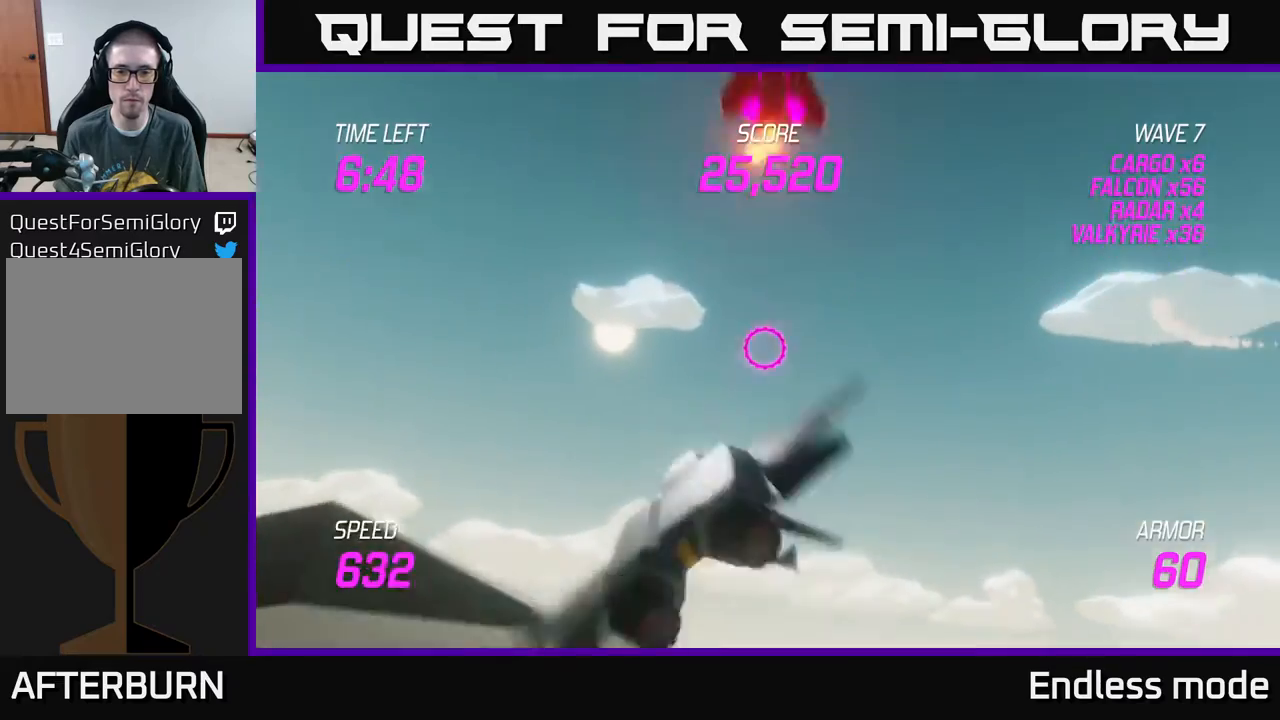
{"buttons": [], "left_stick": "left", "events": [[33, "left_stick", "up-left"], [167, "left_stick", "left"]]}
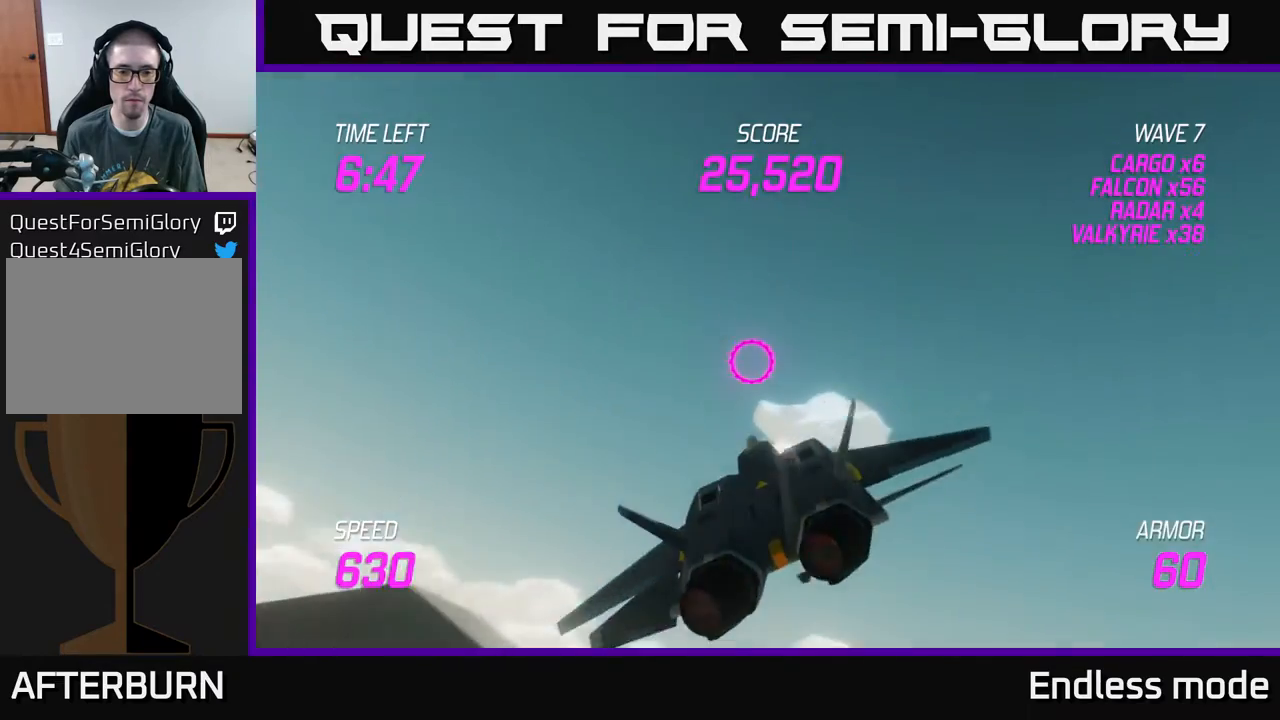
{"buttons": ["L2"], "left_stick": "left", "events": [[167, "L2", "down"], [200, "left_stick", "center"], [250, "left_stick", "up-left"], [300, "left_stick", "left"]]}
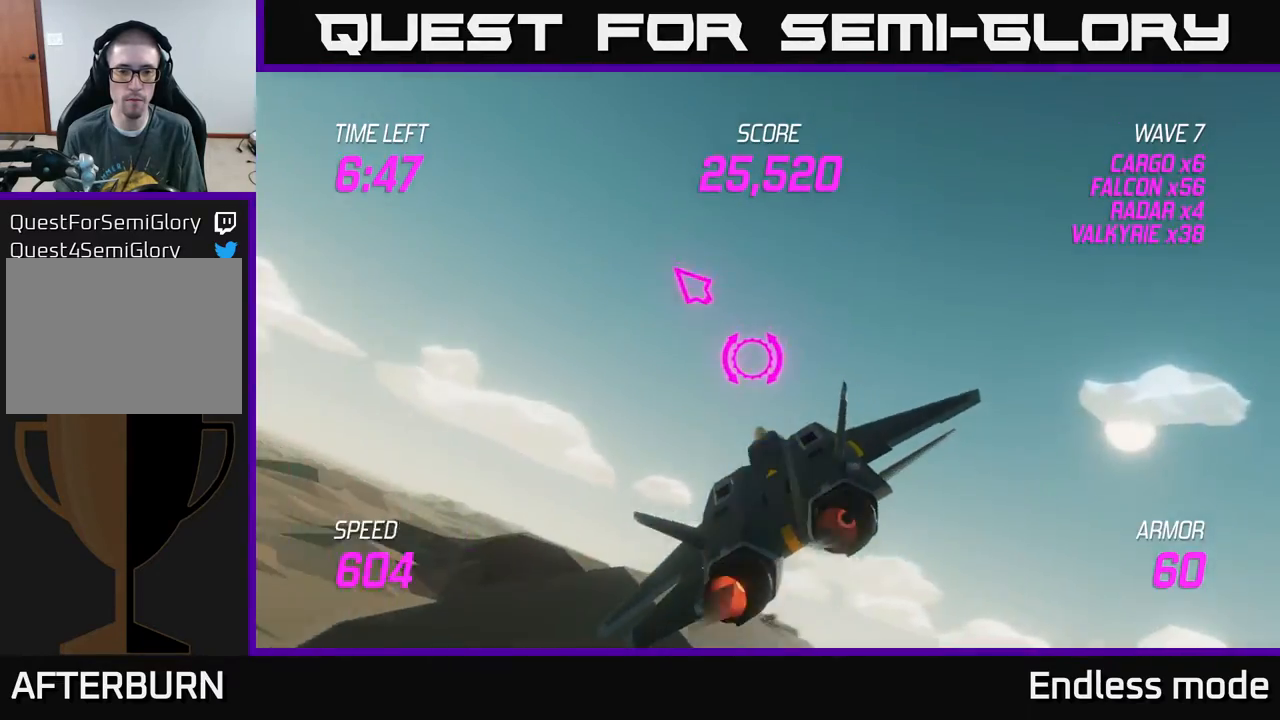
{"buttons": [], "left_stick": "left", "events": [[33, "L2", "up"]]}
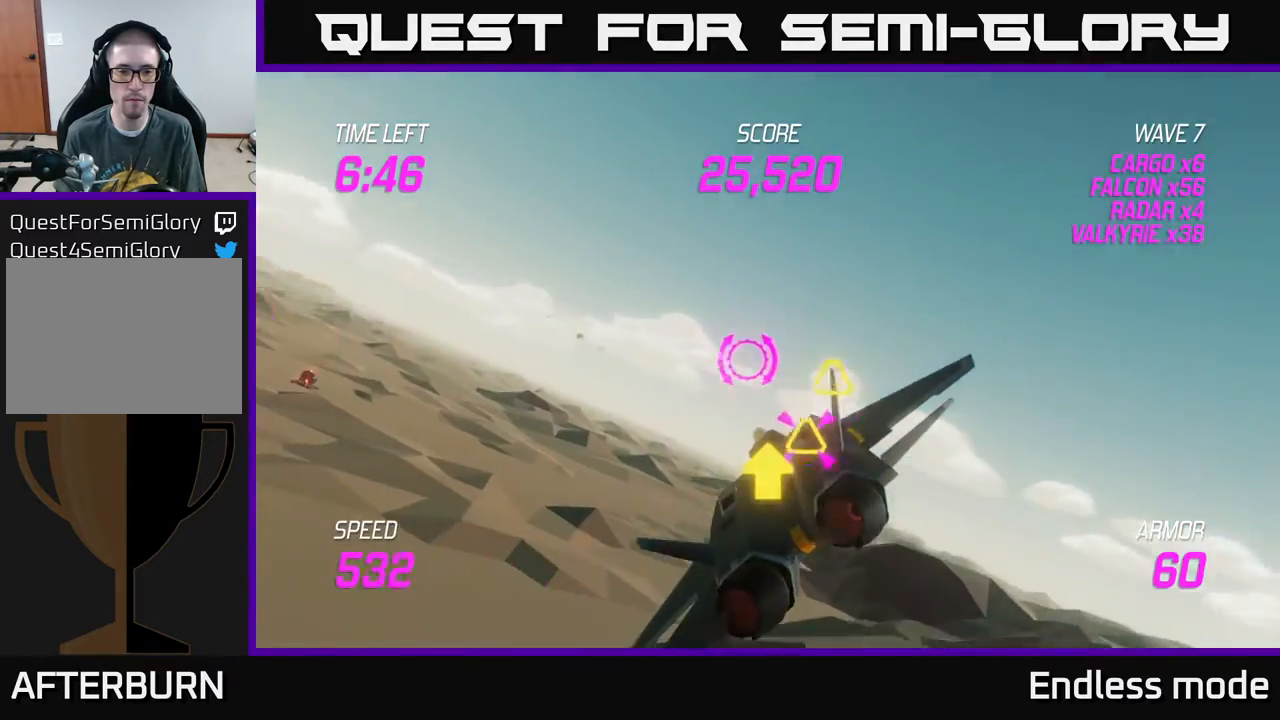
{"buttons": [], "left_stick": "down-right", "events": [[233, "R2", "down"], [267, "L2", "down"], [300, "left_stick", "center"], [350, "R2", "up"], [350, "left_stick", "right"], [450, "L2", "up"], [500, "left_stick", "down-right"]]}
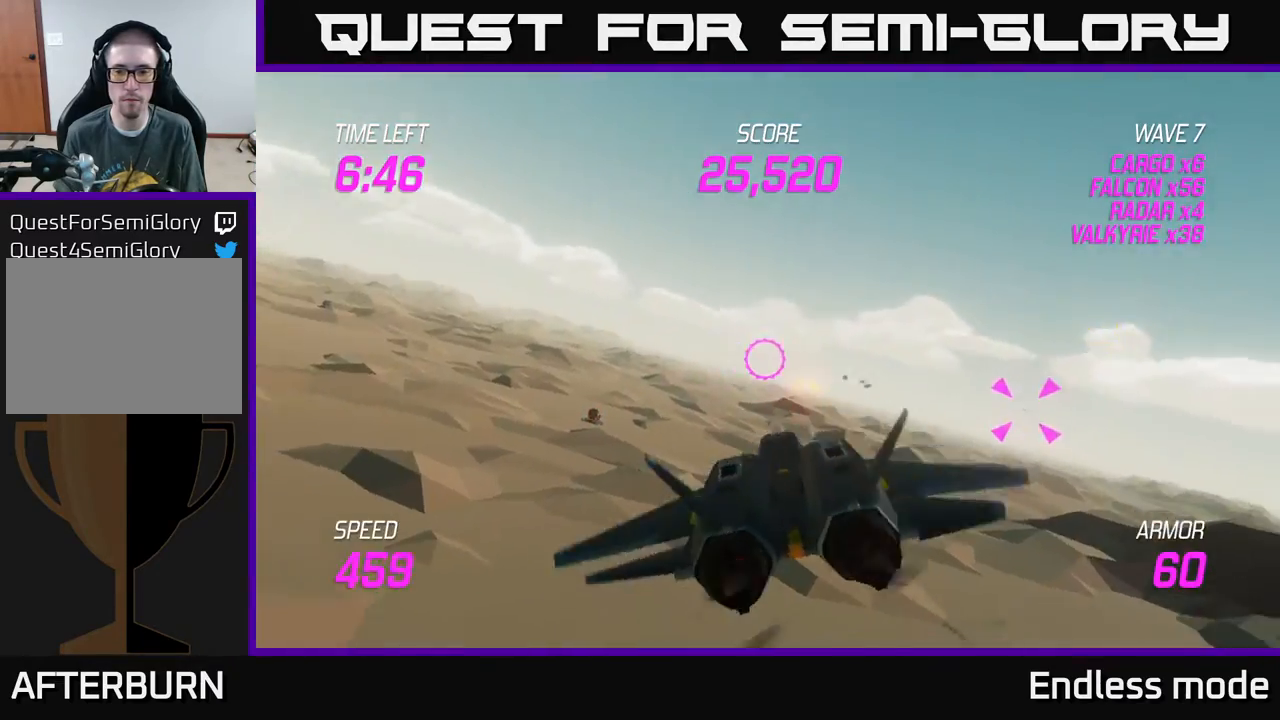
{"buttons": [], "left_stick": "right", "events": [[233, "R2", "down"], [250, "left_stick", "left"], [317, "R2", "up"], [367, "left_stick", "center"], [383, "R2", "down"], [433, "left_stick", "right"], [467, "R2", "up"]]}